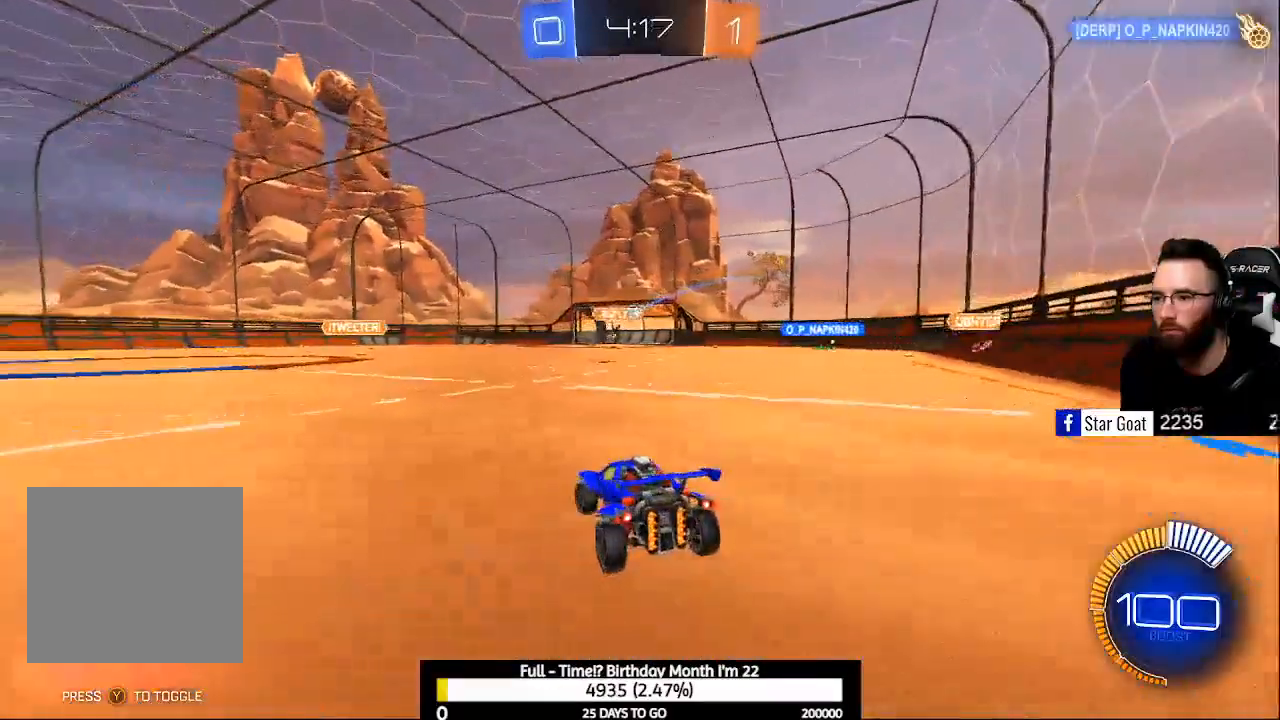
Gameplay with a controller (Xbox layout); each line is a JSON object with the inputs held at the frame after it. "events" lists button and stick changes between this image and that frame as [ms after this image, input, new state], when the widget could be followed in between.
{"buttons": ["R2"], "left_stick": "right", "right_stick": "center", "events": [[67, "left_stick", "center"], [133, "left_stick", "right"], [267, "left_stick", "center"], [400, "left_stick", "right"]]}
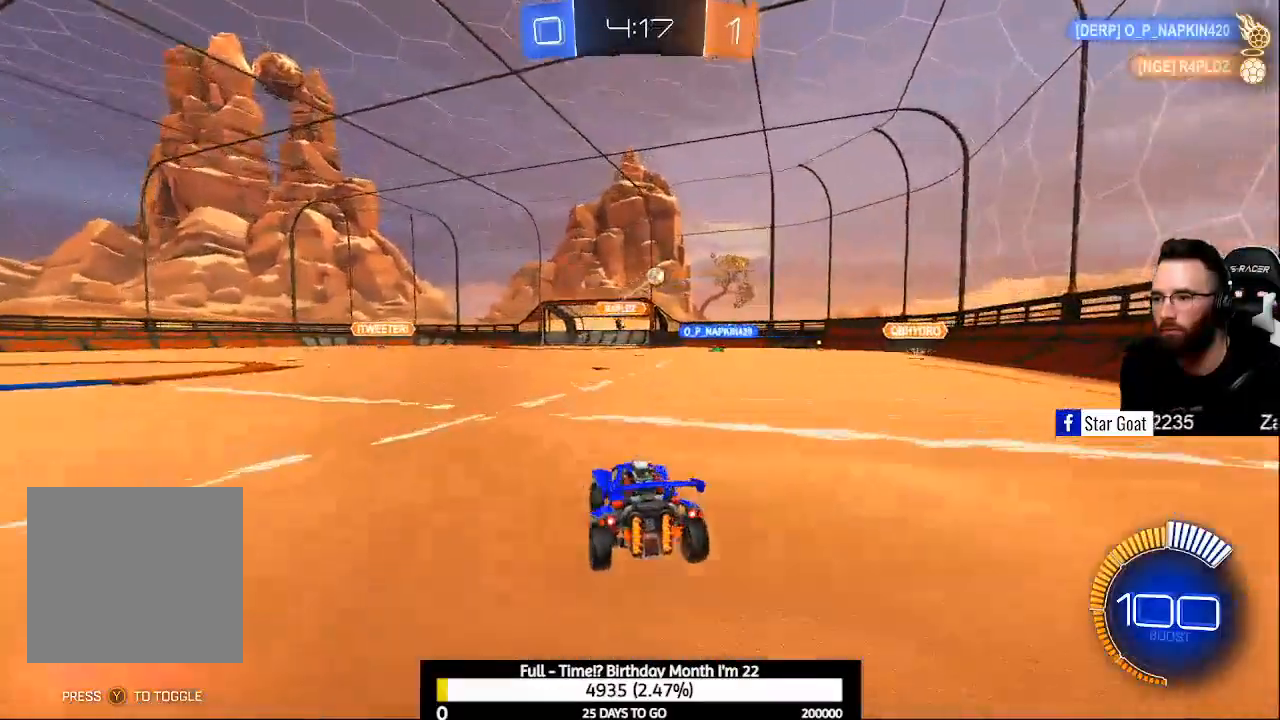
{"buttons": ["R2"], "left_stick": "right", "right_stick": "center", "events": [[100, "X", "down"], [233, "X", "up"], [367, "B", "down"], [500, "B", "up"]]}
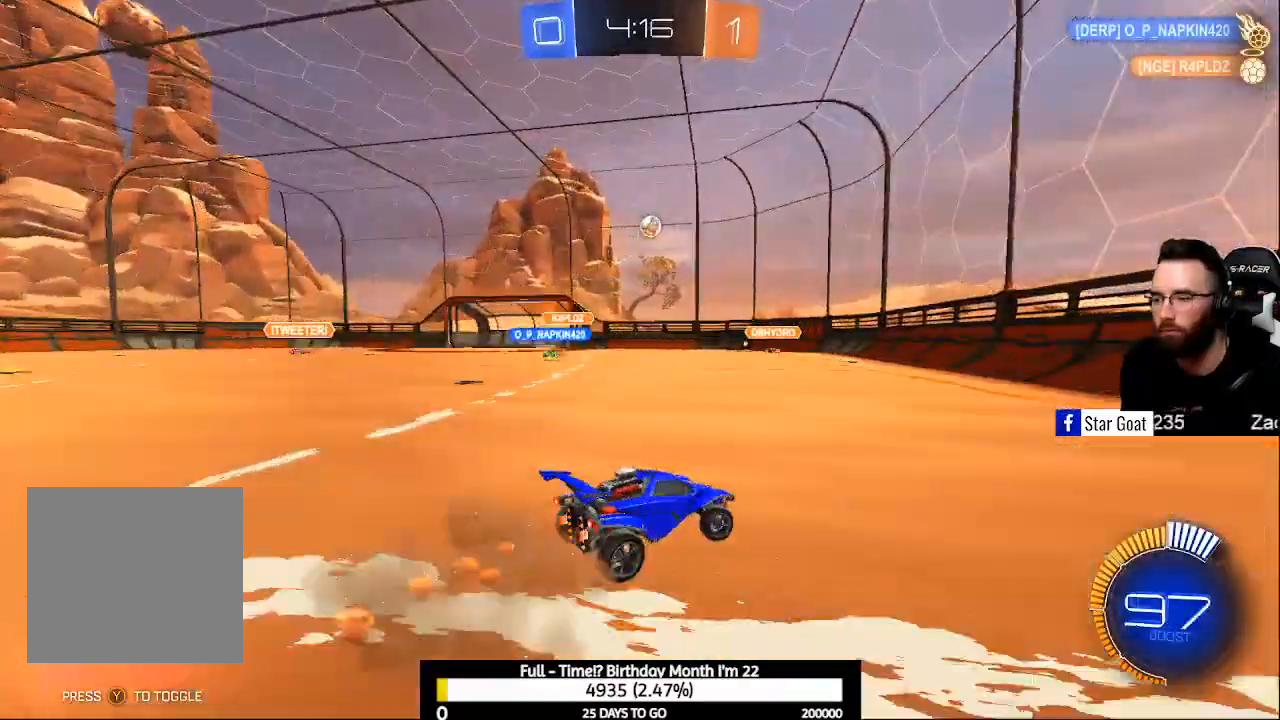
{"buttons": ["X", "R2"], "left_stick": "left", "right_stick": "center", "events": [[333, "left_stick", "center"], [433, "X", "down"], [467, "left_stick", "left"]]}
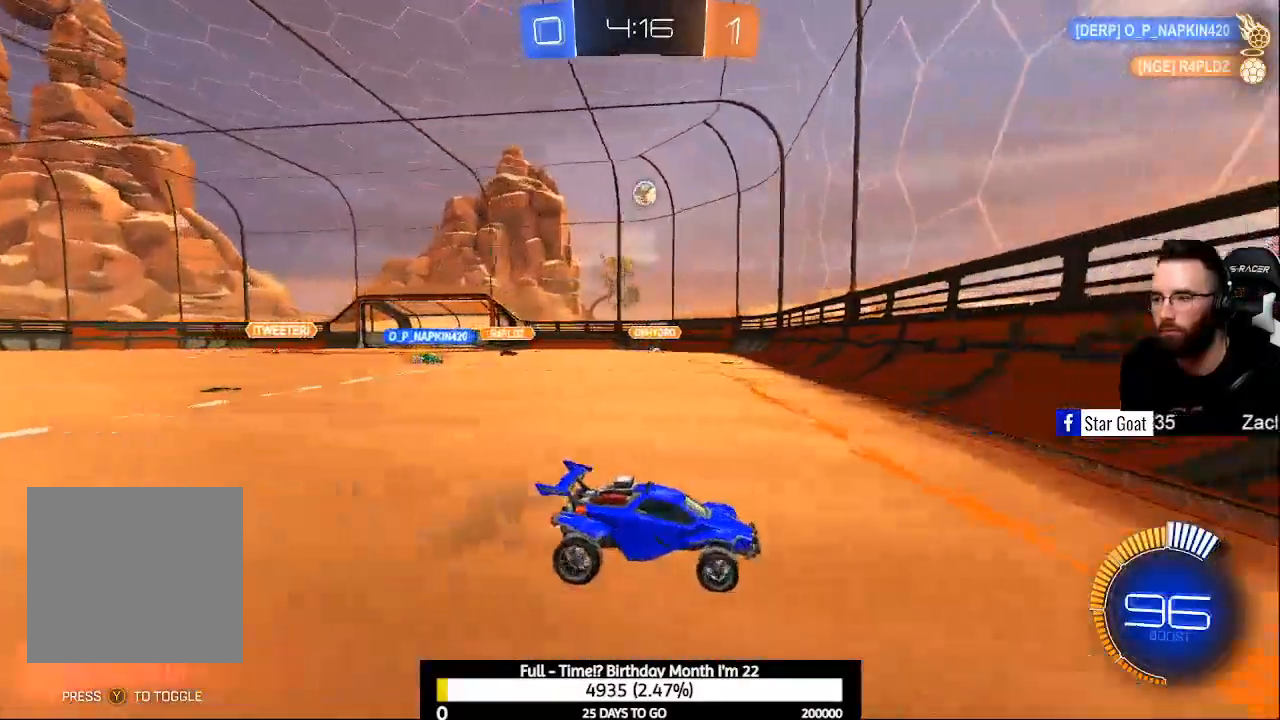
{"buttons": ["R2"], "left_stick": "left", "right_stick": "center", "events": [[67, "X", "up"]]}
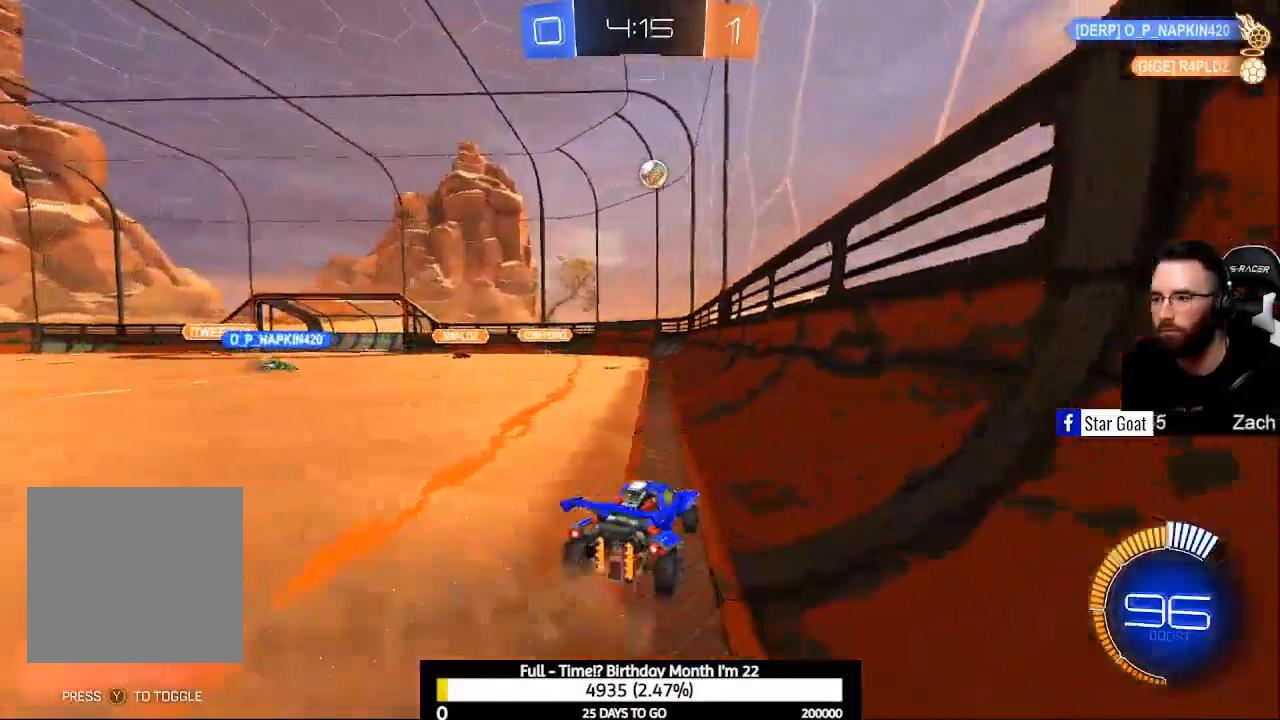
{"buttons": ["R2"], "left_stick": "center", "right_stick": "center", "events": [[233, "left_stick", "center"], [367, "left_stick", "left"], [467, "left_stick", "center"]]}
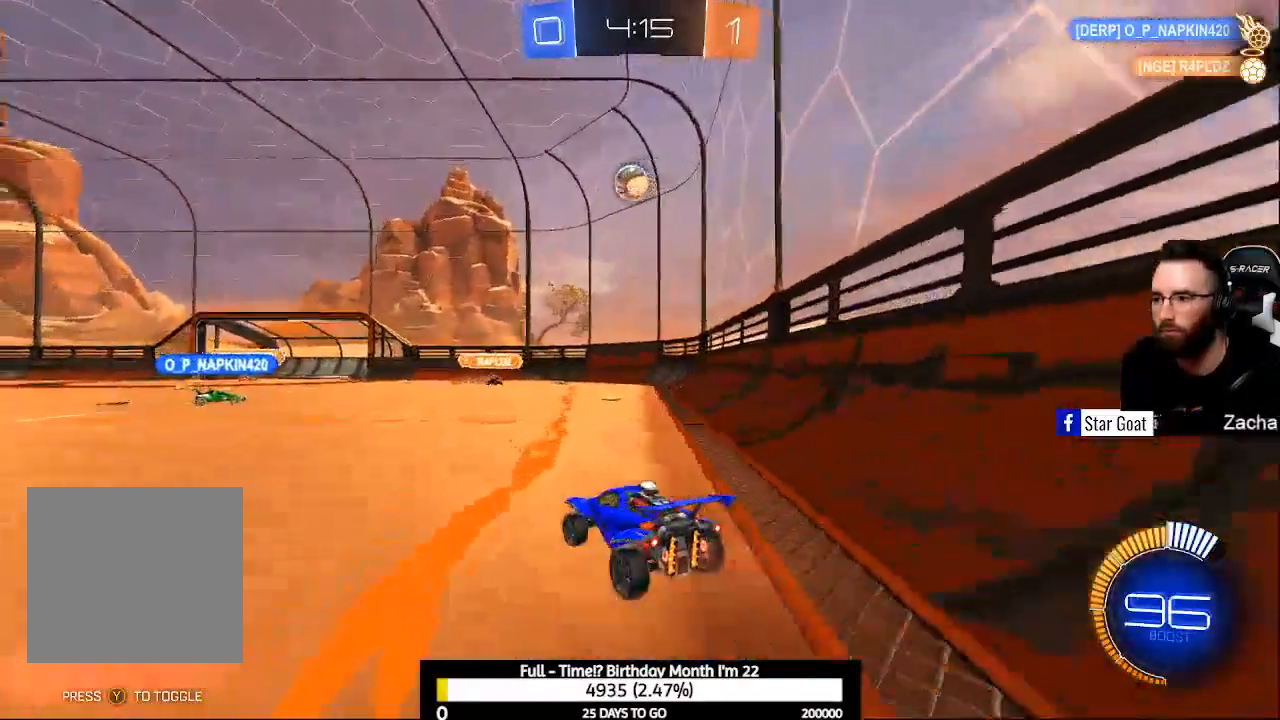
{"buttons": ["R2"], "left_stick": "left", "right_stick": "center", "events": [[167, "left_stick", "left"], [200, "R2", "up"], [267, "X", "down"], [367, "X", "up"], [500, "R2", "down"]]}
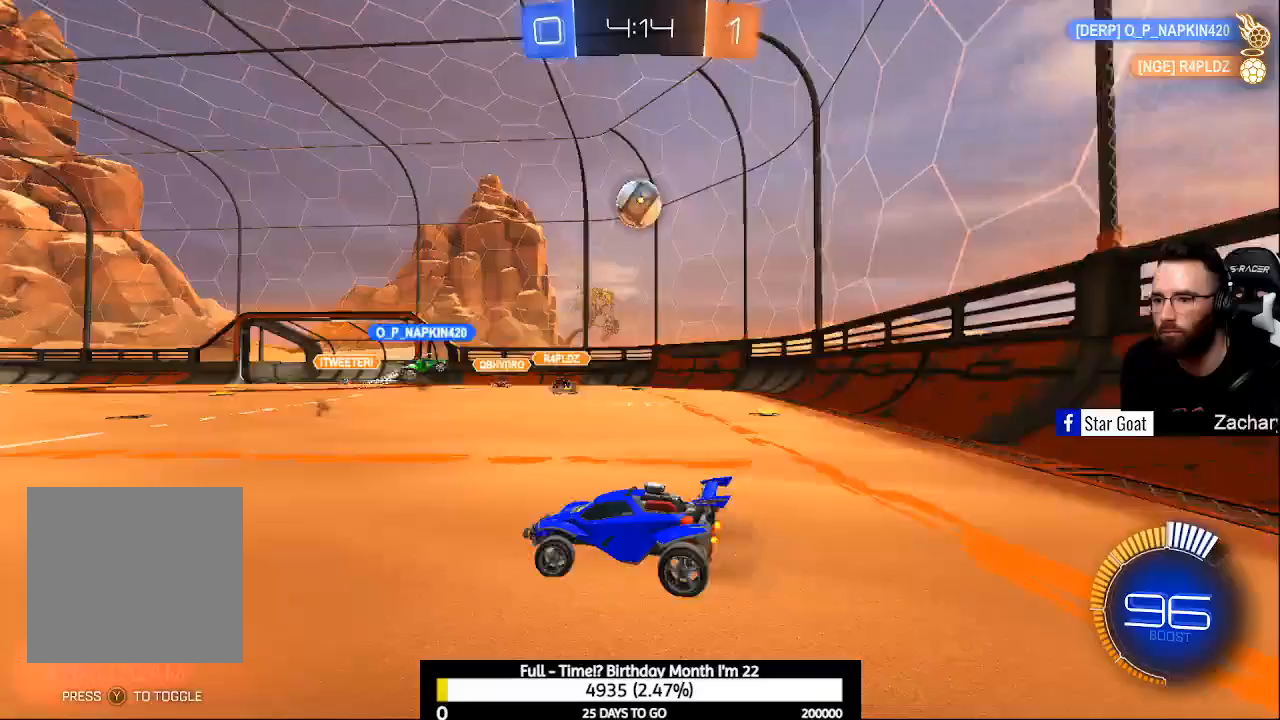
{"buttons": ["X", "R2"], "left_stick": "right", "right_stick": "center", "events": [[267, "left_stick", "center"], [367, "left_stick", "right"], [433, "X", "down"]]}
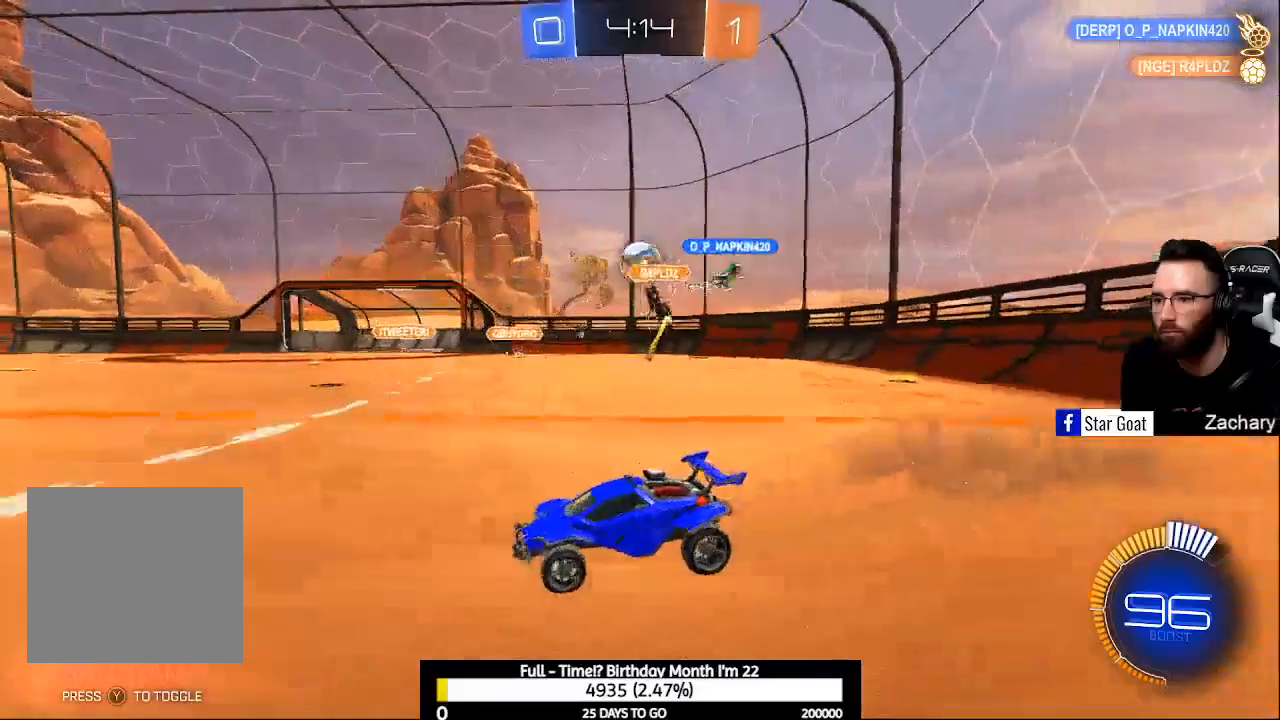
{"buttons": [], "left_stick": "right", "right_stick": "center", "events": [[67, "X", "up"], [467, "R2", "up"]]}
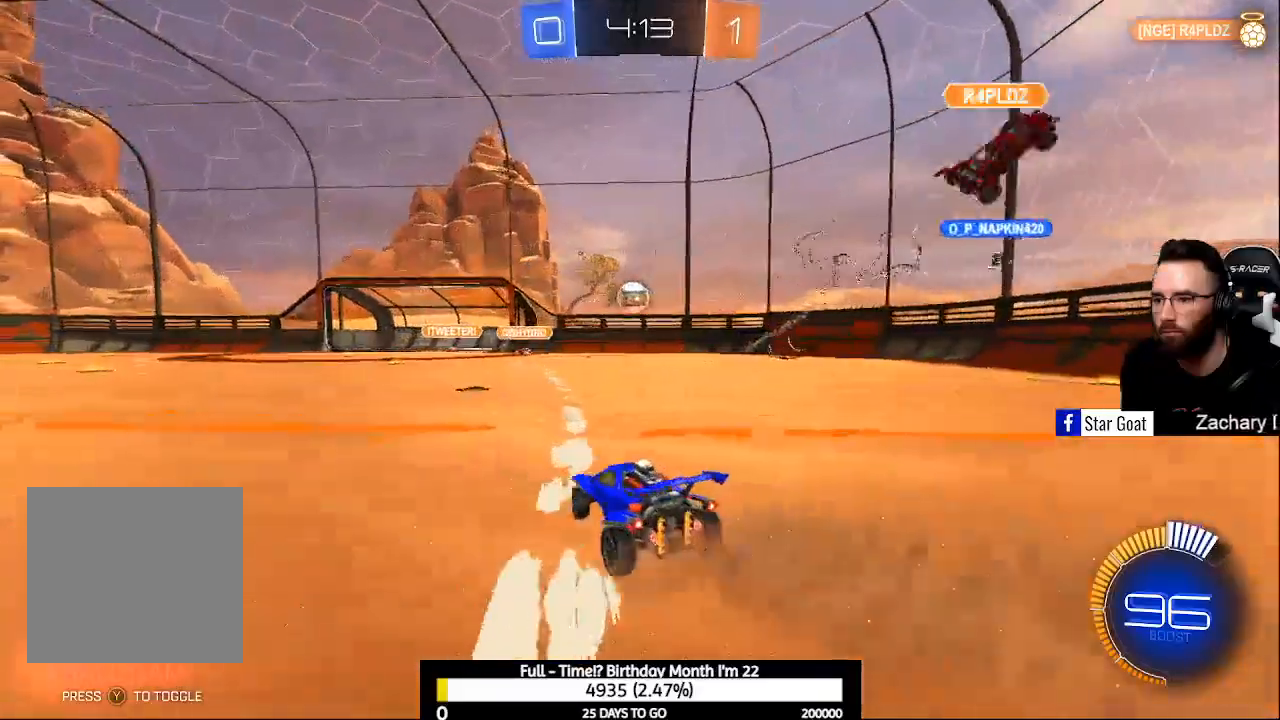
{"buttons": ["R2"], "left_stick": "center", "right_stick": "center", "events": [[33, "left_stick", "center"], [67, "L2", "down"], [167, "L2", "up"], [167, "R2", "down"], [367, "left_stick", "left"], [500, "left_stick", "center"]]}
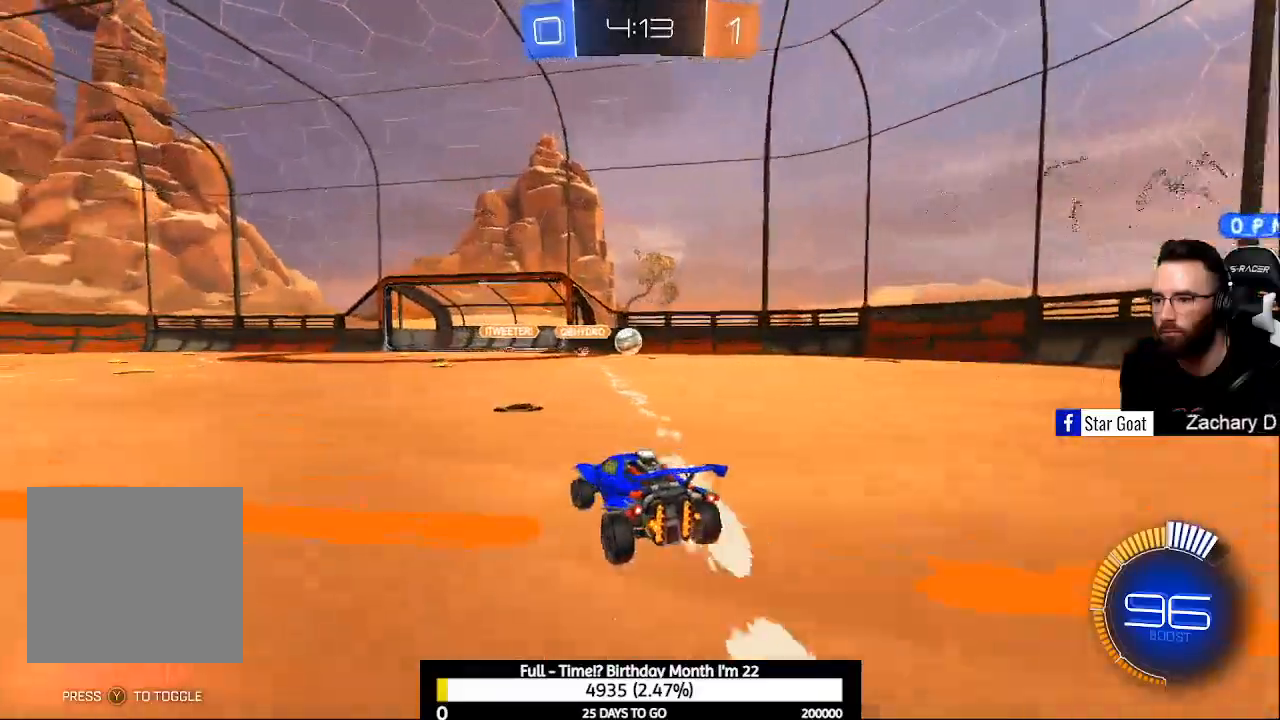
{"buttons": ["R2"], "left_stick": "center", "right_stick": "center", "events": [[133, "left_stick", "right"], [300, "left_stick", "center"]]}
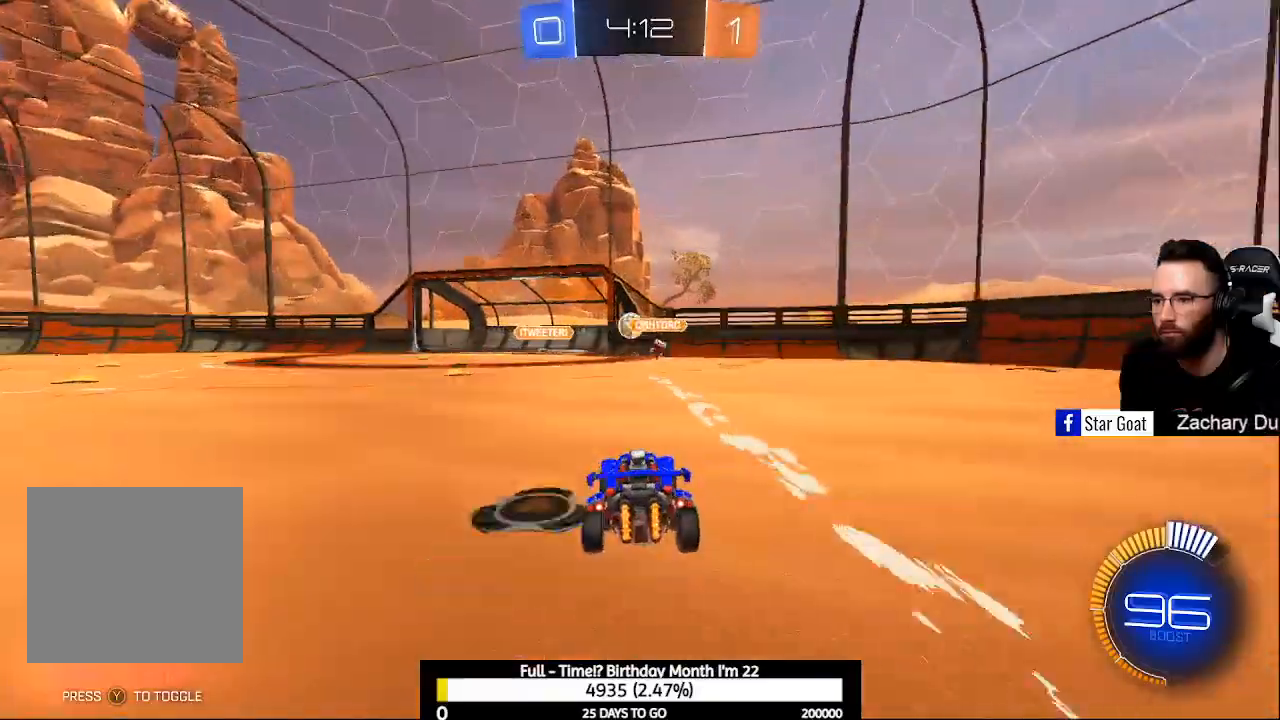
{"buttons": ["B", "R2"], "left_stick": "center", "right_stick": "center", "events": [[67, "B", "down"]]}
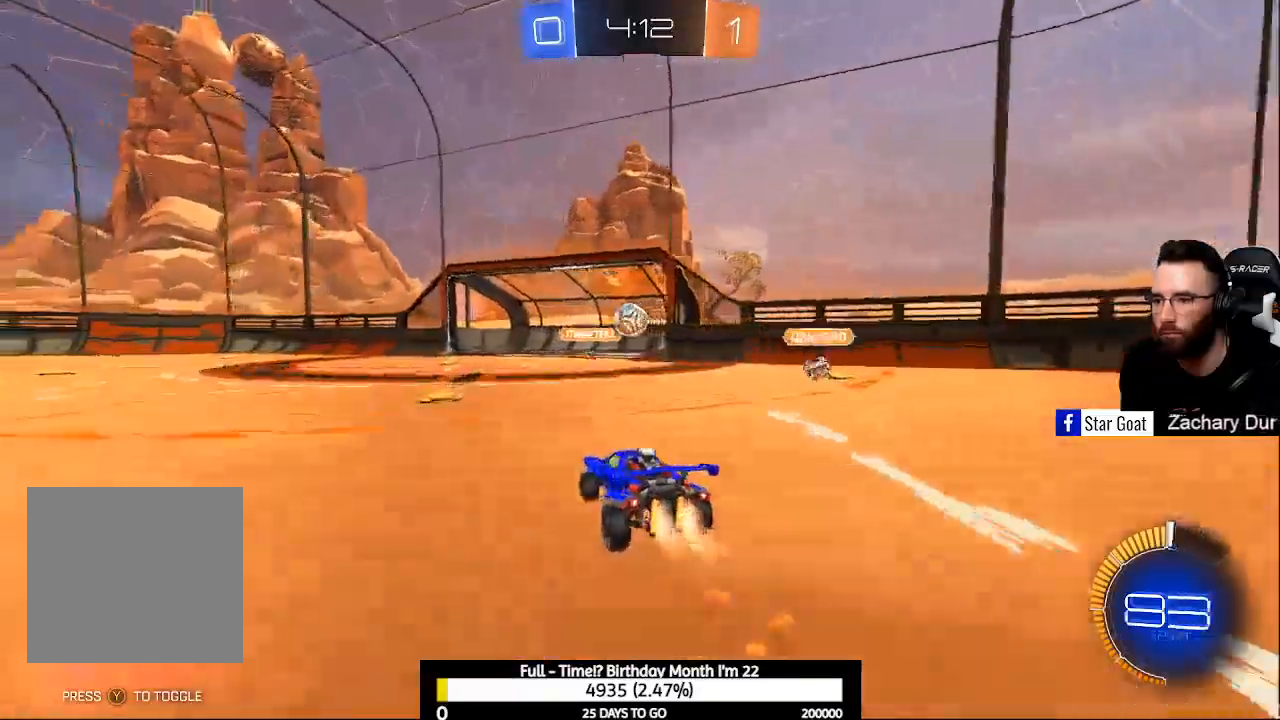
{"buttons": [], "left_stick": "center", "right_stick": "center", "events": [[167, "A", "down"], [167, "left_stick", "down-right"], [200, "L1", "down"], [200, "R2", "up"], [267, "left_stick", "down"], [333, "A", "up"], [333, "B", "up"], [333, "L1", "up"], [367, "left_stick", "center"]]}
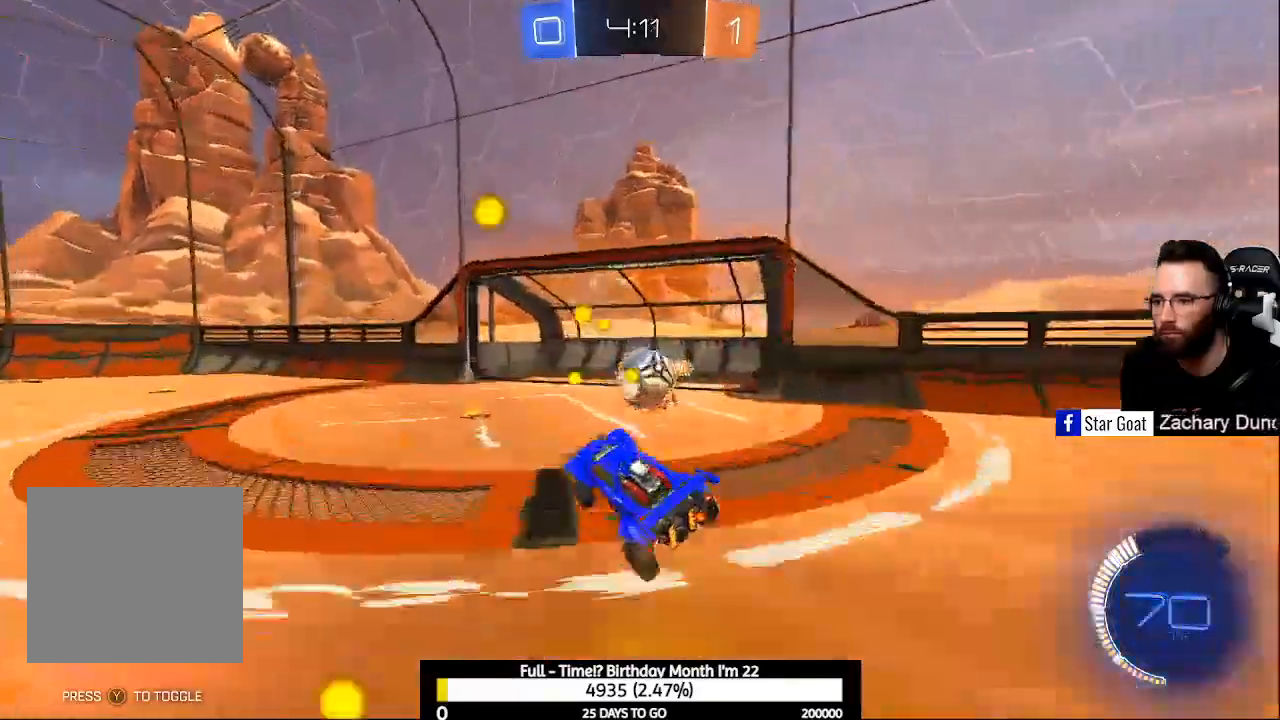
{"buttons": [], "left_stick": "center", "right_stick": "center", "events": [[133, "left_stick", "right"], [200, "A", "down"], [300, "A", "up"], [467, "left_stick", "center"]]}
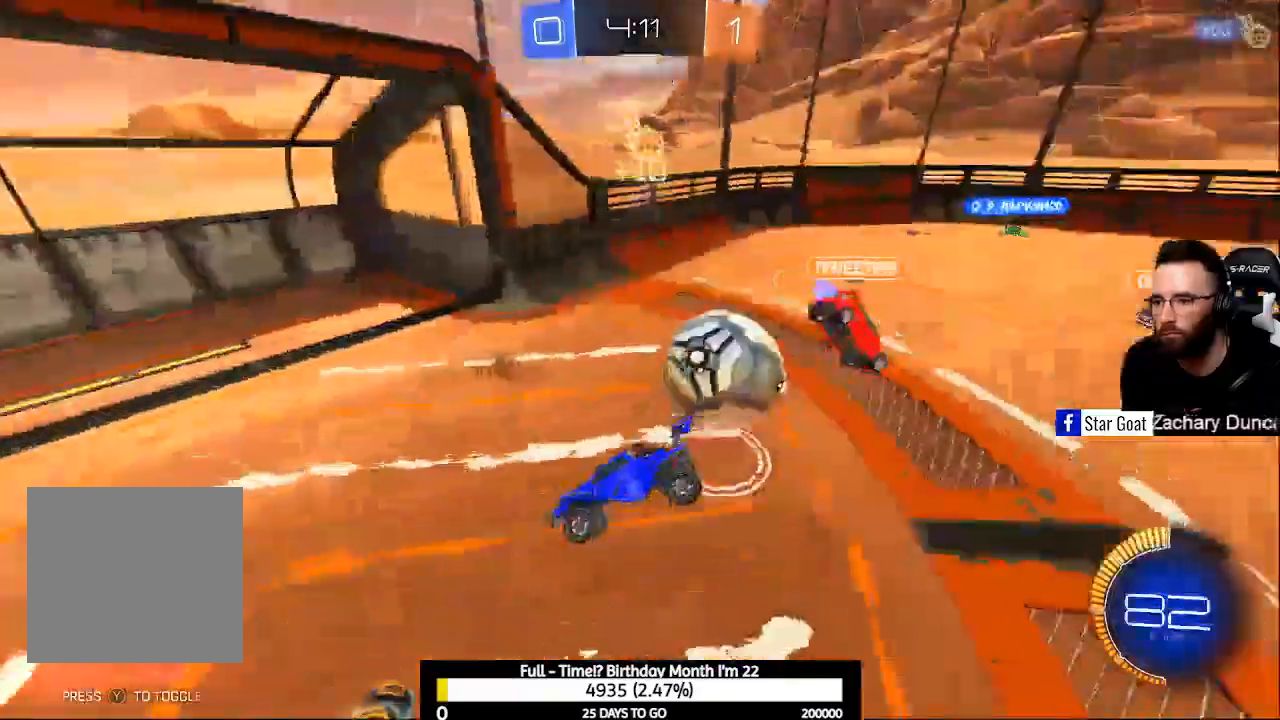
{"buttons": ["R1"], "left_stick": "left", "right_stick": "center", "events": [[433, "R1", "down"], [433, "left_stick", "left"]]}
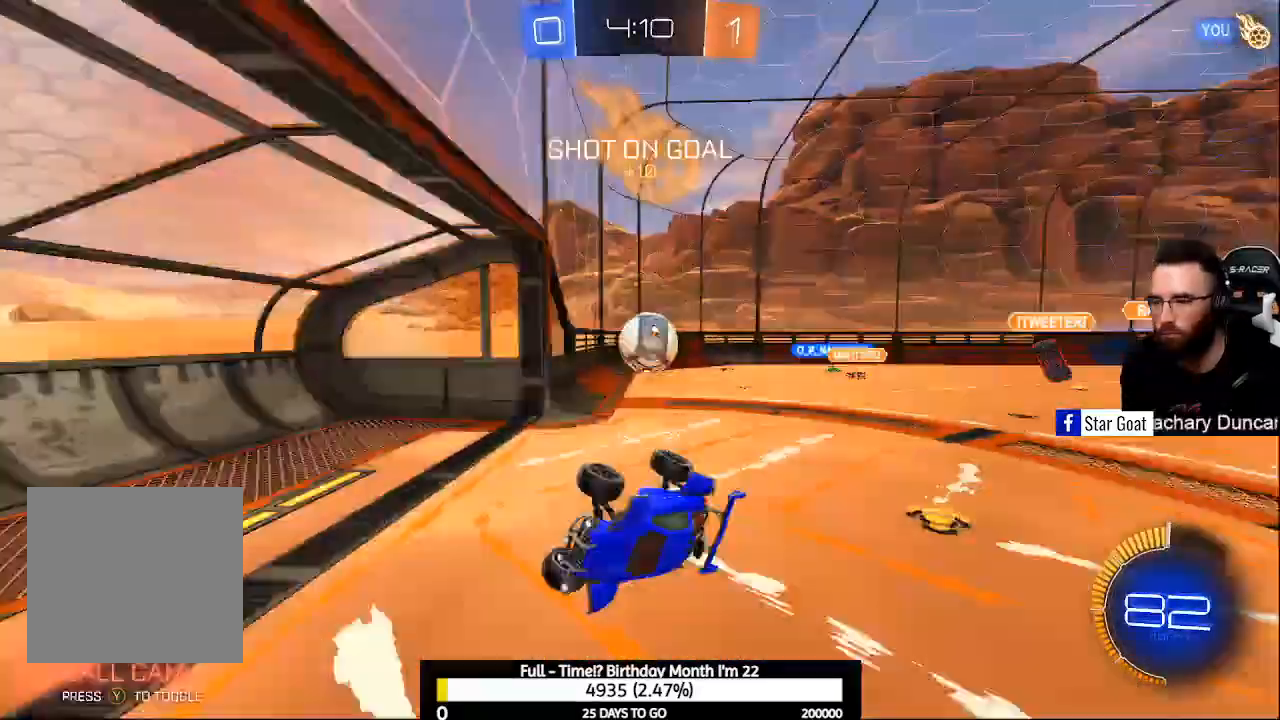
{"buttons": ["R2"], "left_stick": "center", "right_stick": "center", "events": [[100, "R1", "up"], [400, "R2", "down"], [467, "left_stick", "center"]]}
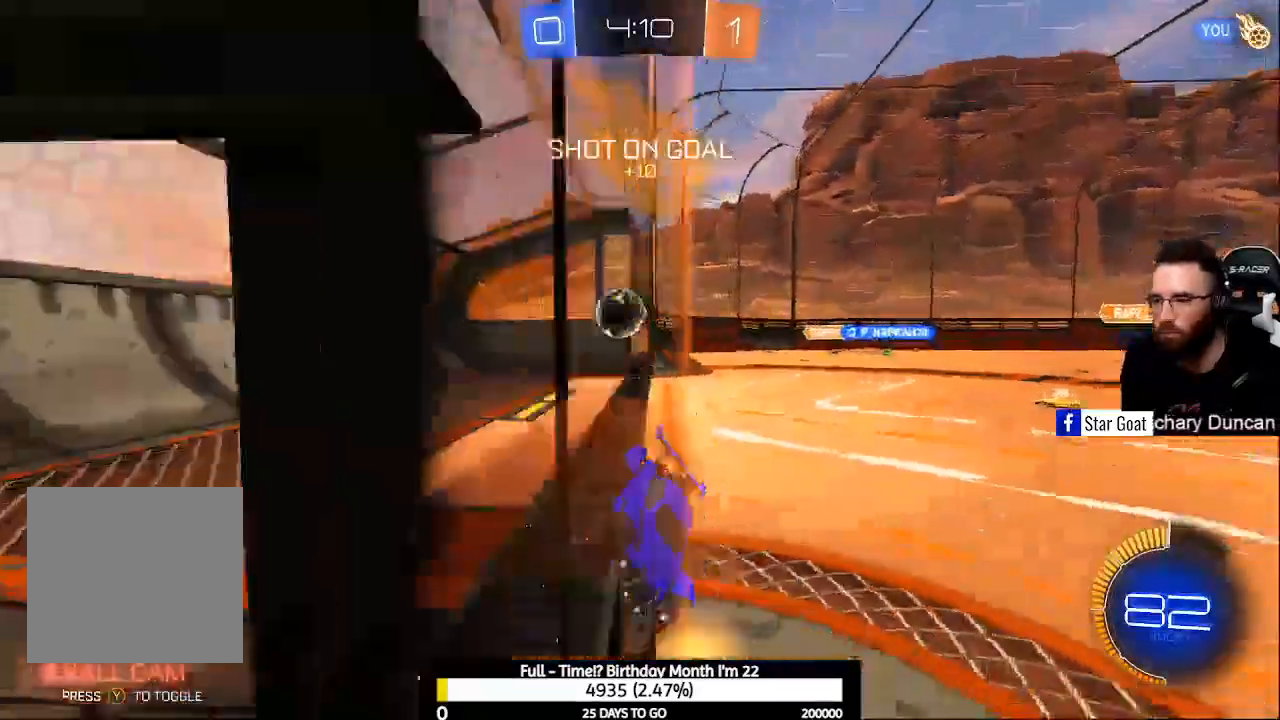
{"buttons": ["R2"], "left_stick": "center", "right_stick": "center", "events": [[100, "Y", "down"], [200, "Y", "up"]]}
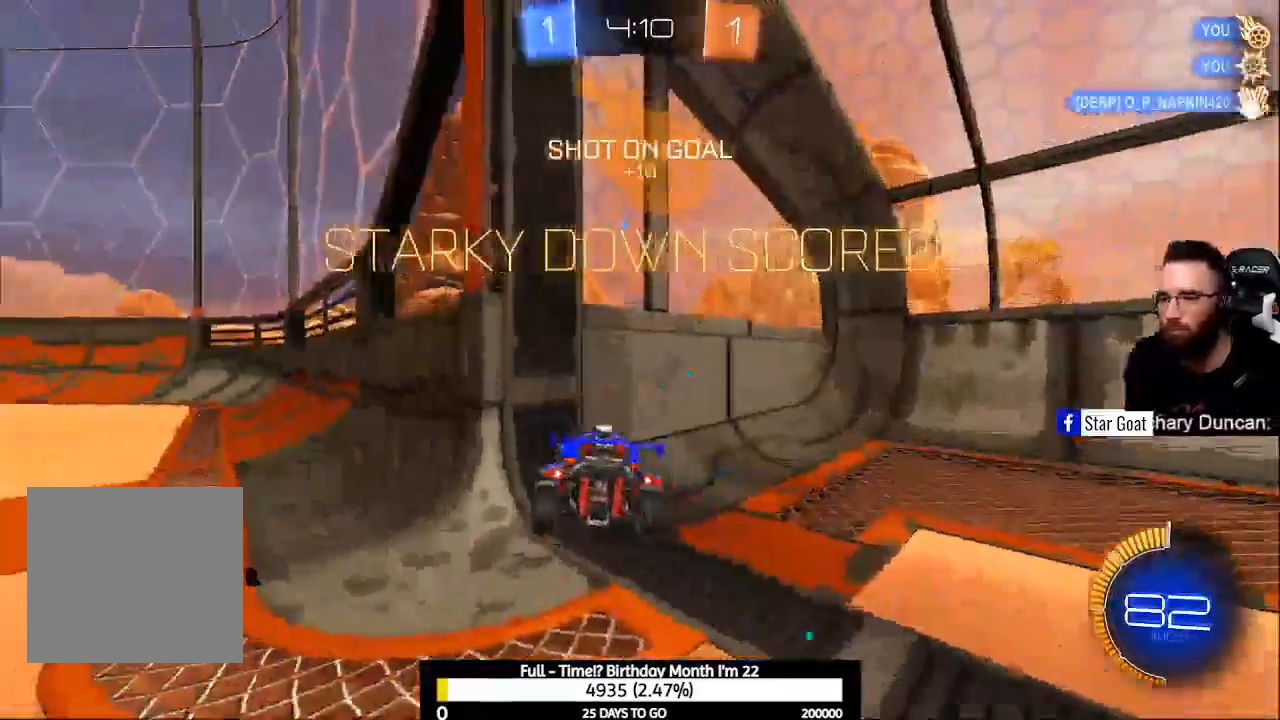
{"buttons": ["A"], "left_stick": "down", "right_stick": "center", "events": [[300, "R2", "up"], [400, "left_stick", "down"], [433, "A", "down"]]}
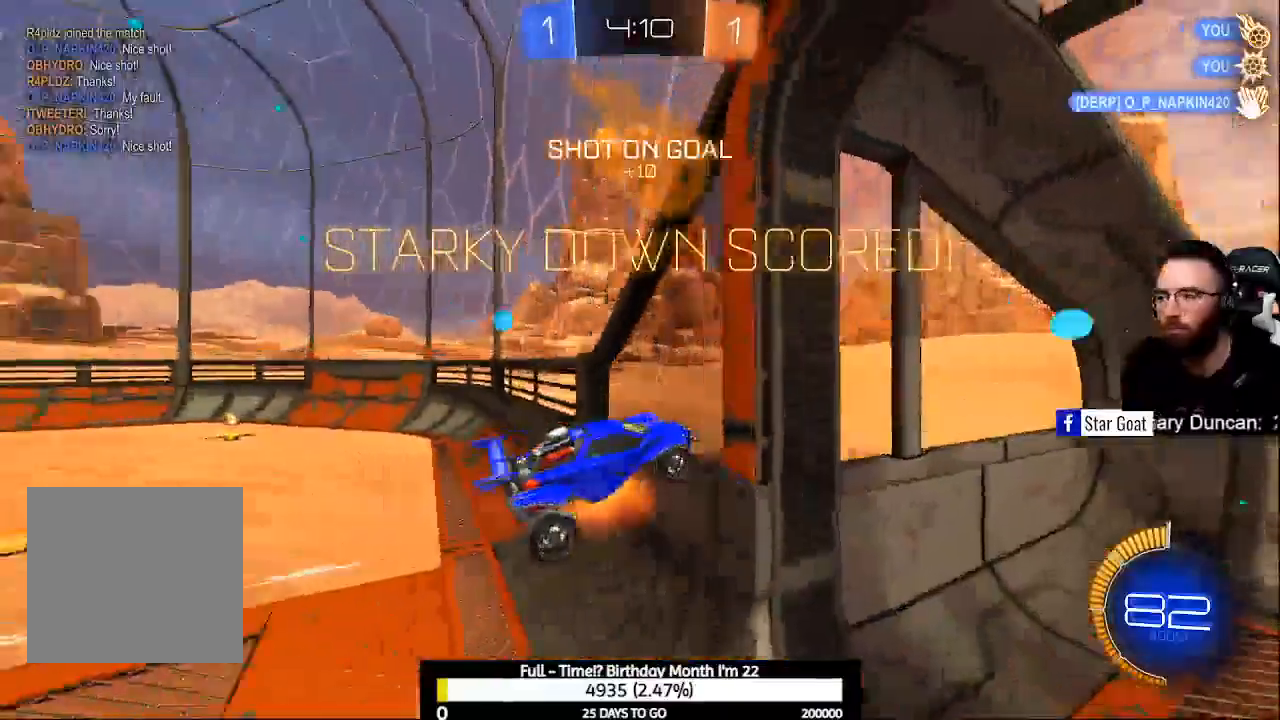
{"buttons": ["L1", "R2"], "left_stick": "up-right", "right_stick": "center", "events": [[367, "left_stick", "center"], [400, "A", "up"], [433, "L1", "down"], [467, "R2", "down"], [500, "left_stick", "up-right"]]}
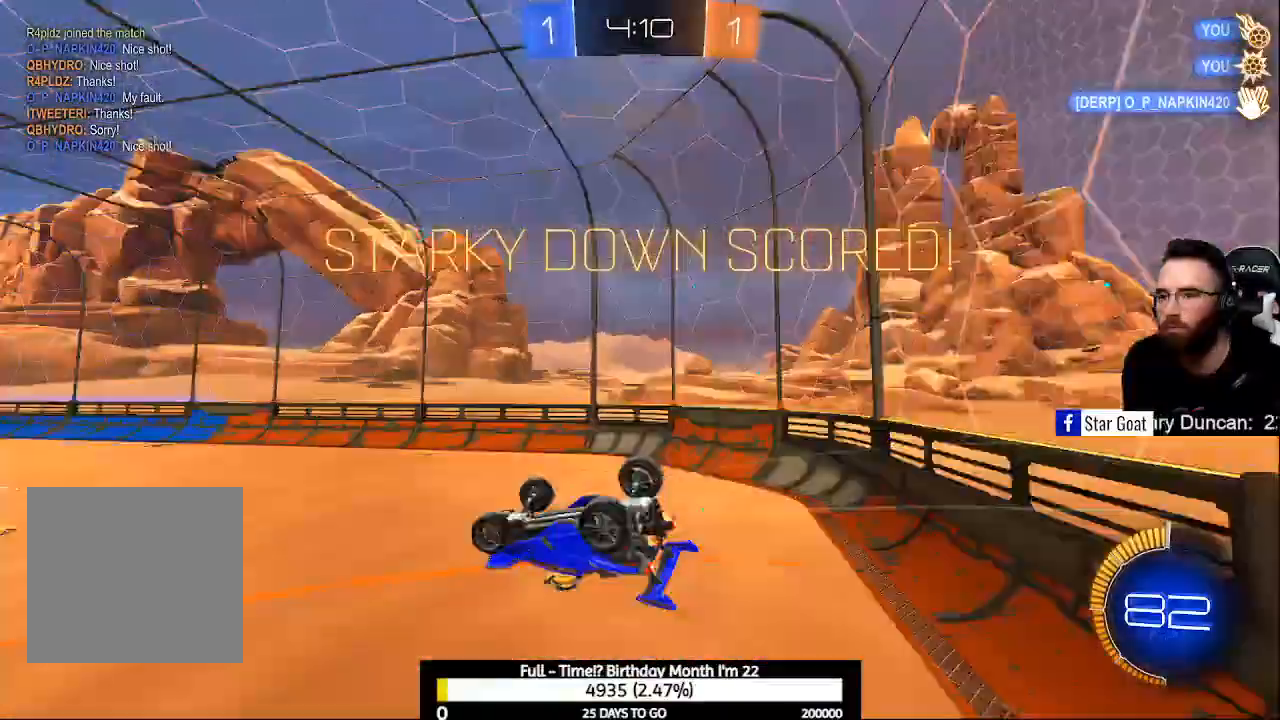
{"buttons": ["B", "L1", "R2"], "left_stick": "down", "right_stick": "center", "events": [[67, "B", "down"], [233, "left_stick", "center"], [500, "left_stick", "down"]]}
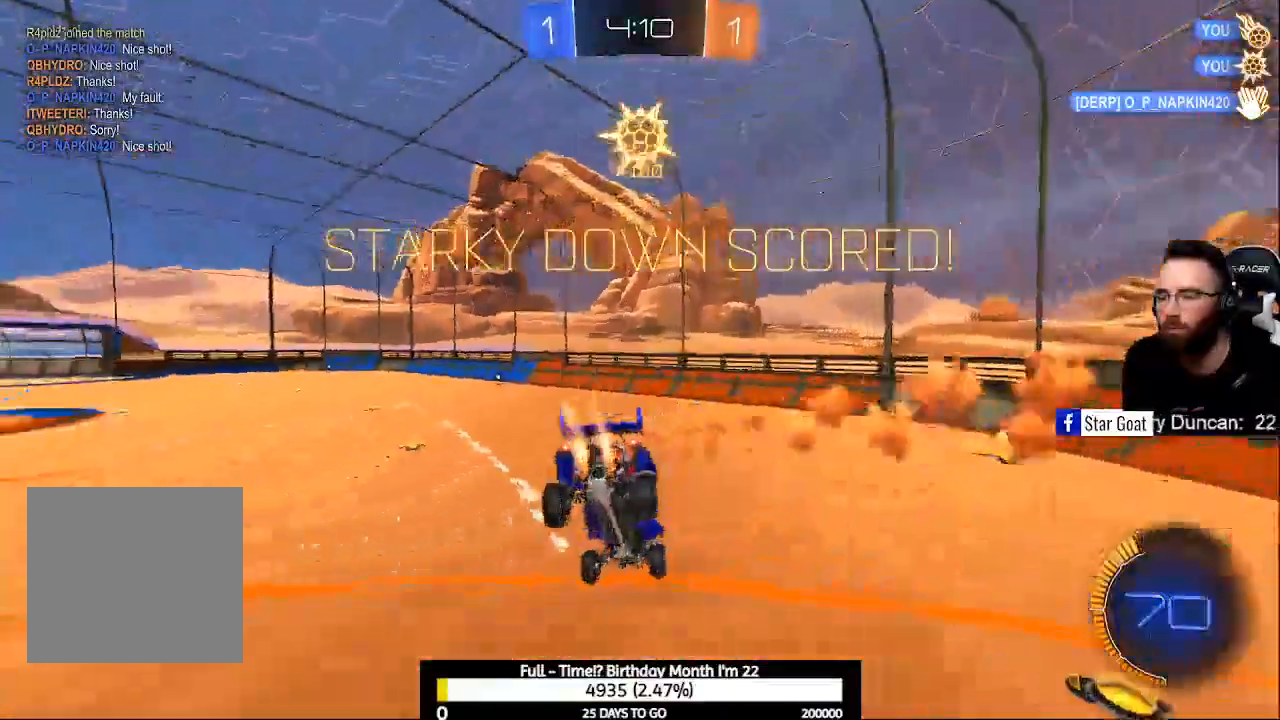
{"buttons": ["B", "R2"], "left_stick": "center", "right_stick": "center", "events": [[33, "L1", "up"], [200, "left_stick", "center"]]}
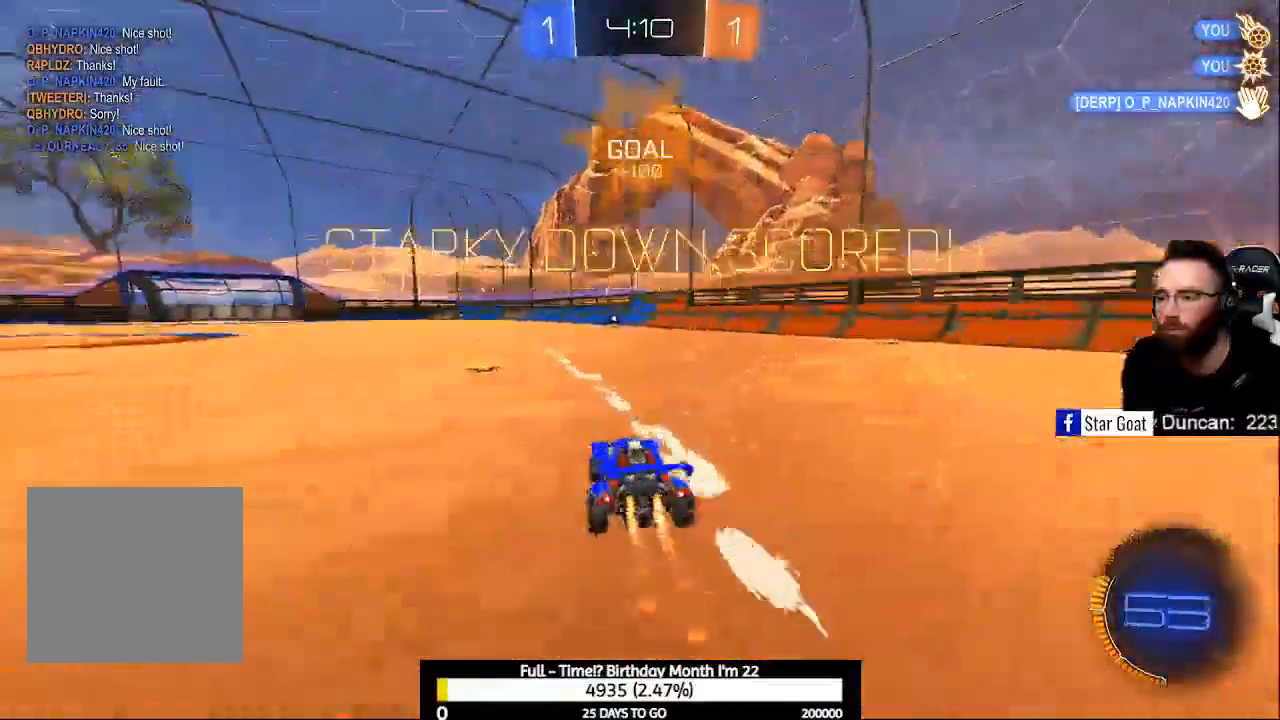
{"buttons": ["A", "R2"], "left_stick": "up-right", "right_stick": "center", "events": [[233, "B", "up"], [300, "left_stick", "up"], [333, "A", "down"], [367, "left_stick", "up-right"], [400, "A", "up"], [467, "A", "down"]]}
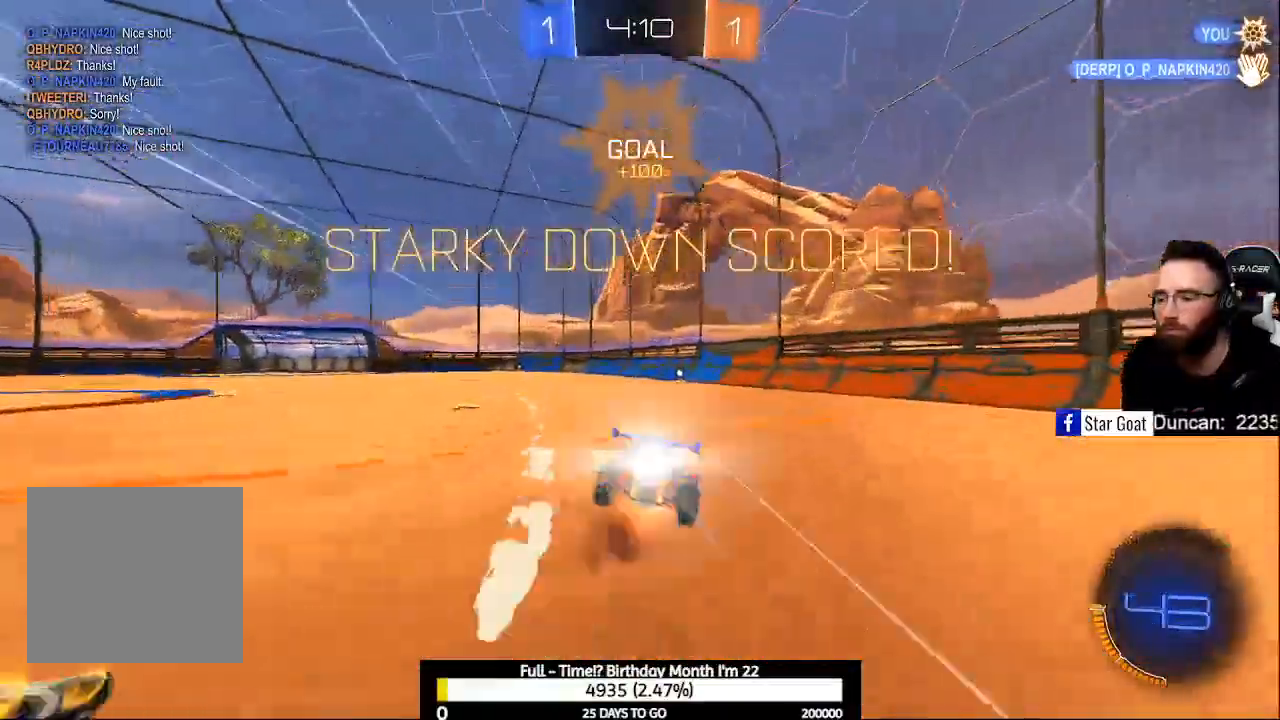
{"buttons": ["R1"], "left_stick": "center", "right_stick": "center", "events": [[200, "A", "up"], [267, "R2", "up"], [267, "left_stick", "center"], [367, "R1", "down"]]}
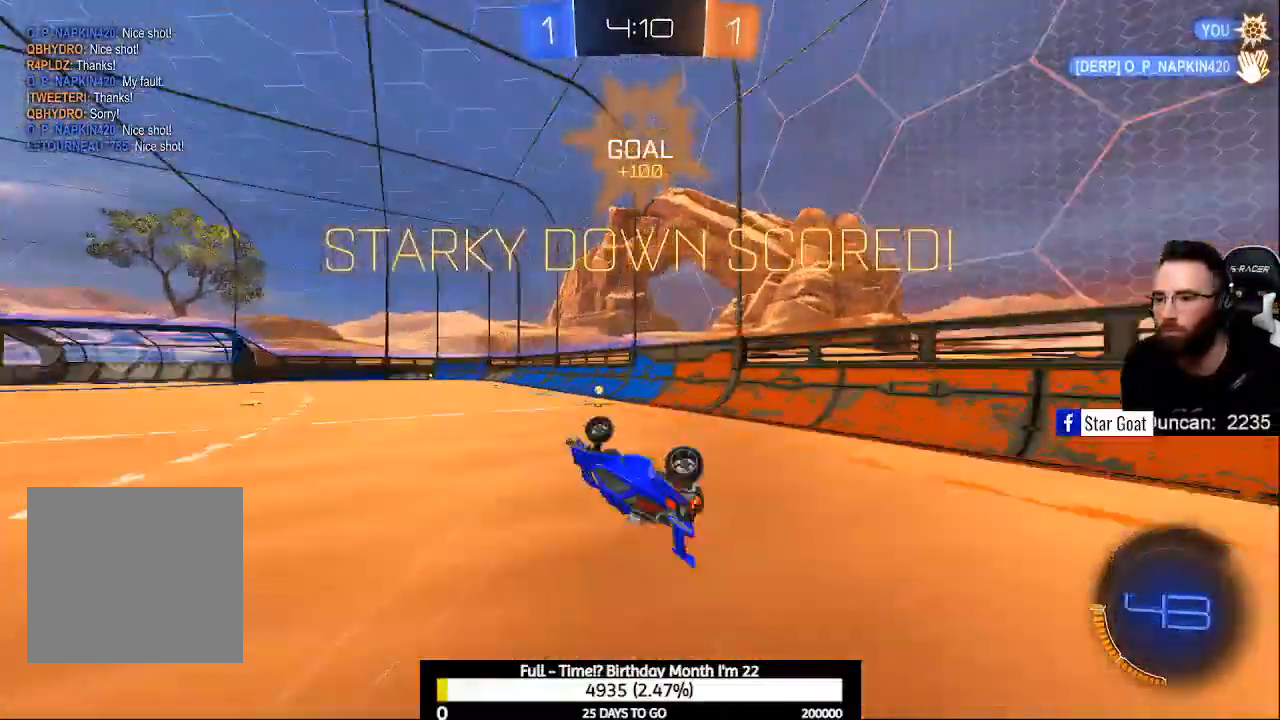
{"buttons": [], "left_stick": "center", "right_stick": "center", "events": [[33, "R1", "up"]]}
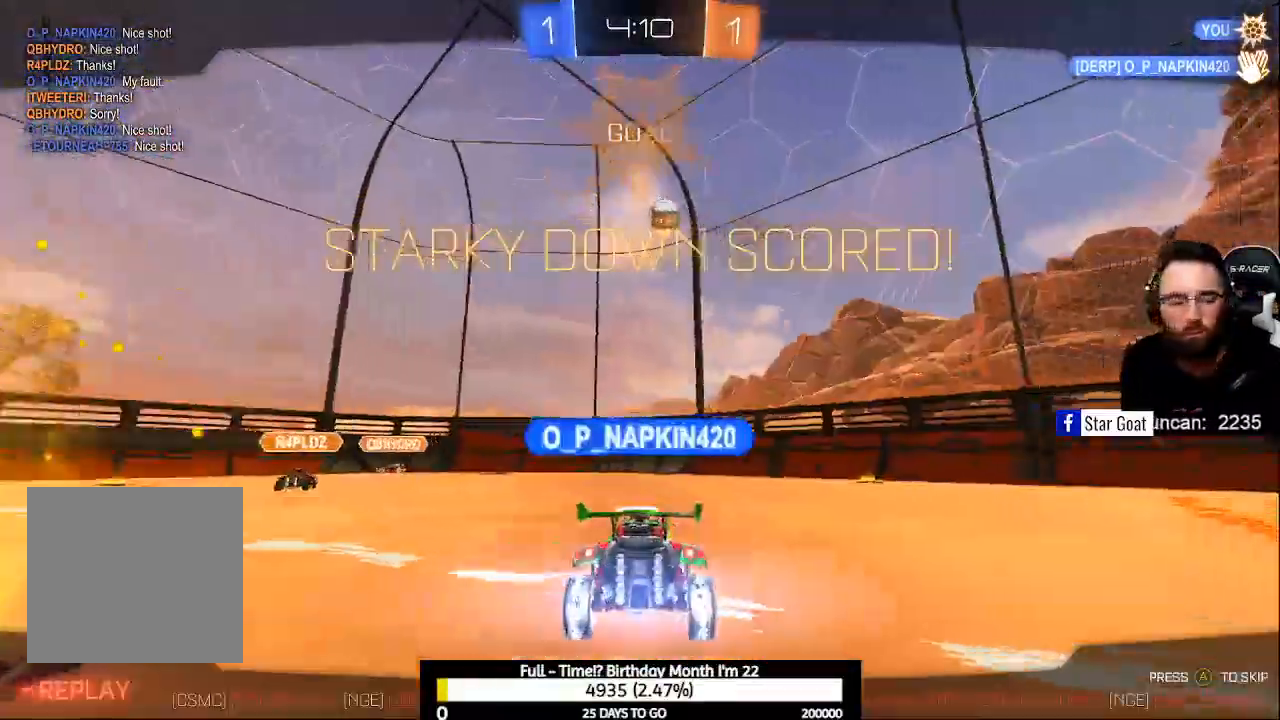
{"buttons": [], "left_stick": "center", "right_stick": "center", "events": []}
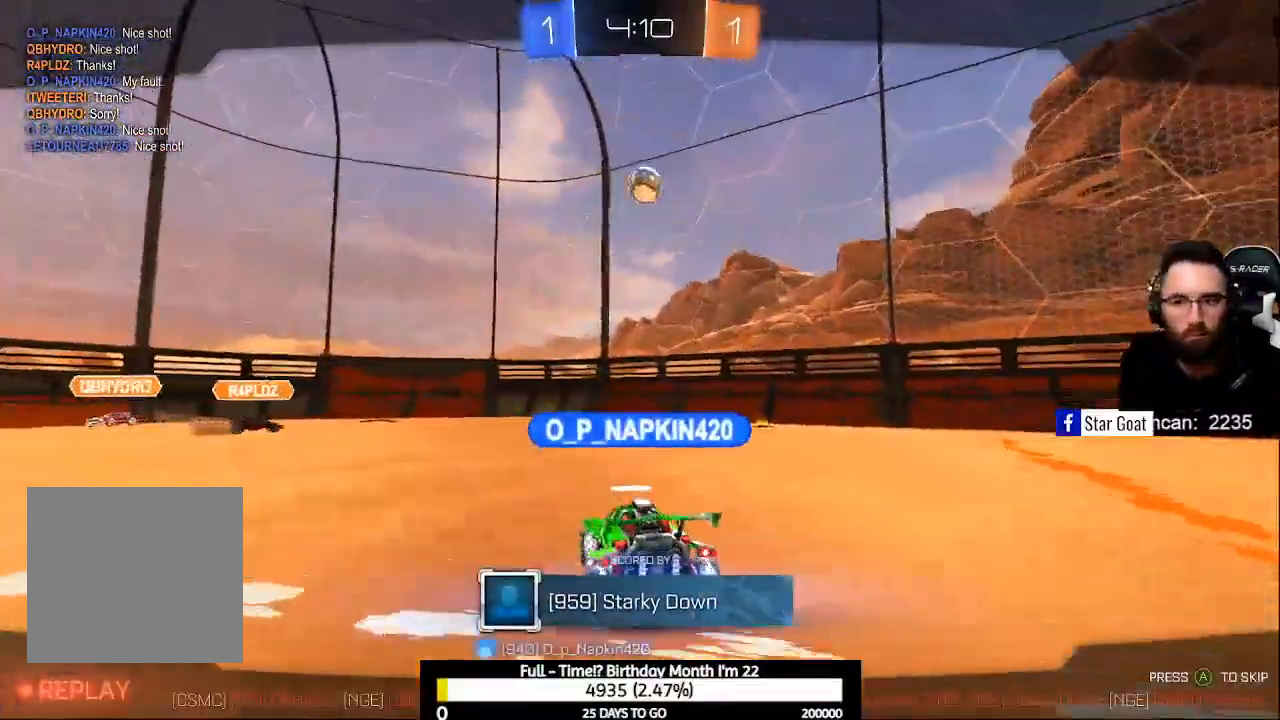
{"buttons": ["DPAD_RIGHT"], "left_stick": "center", "right_stick": "center", "events": [[233, "DPAD_LEFT", "down"], [300, "DPAD_LEFT", "up"], [433, "DPAD_RIGHT", "down"]]}
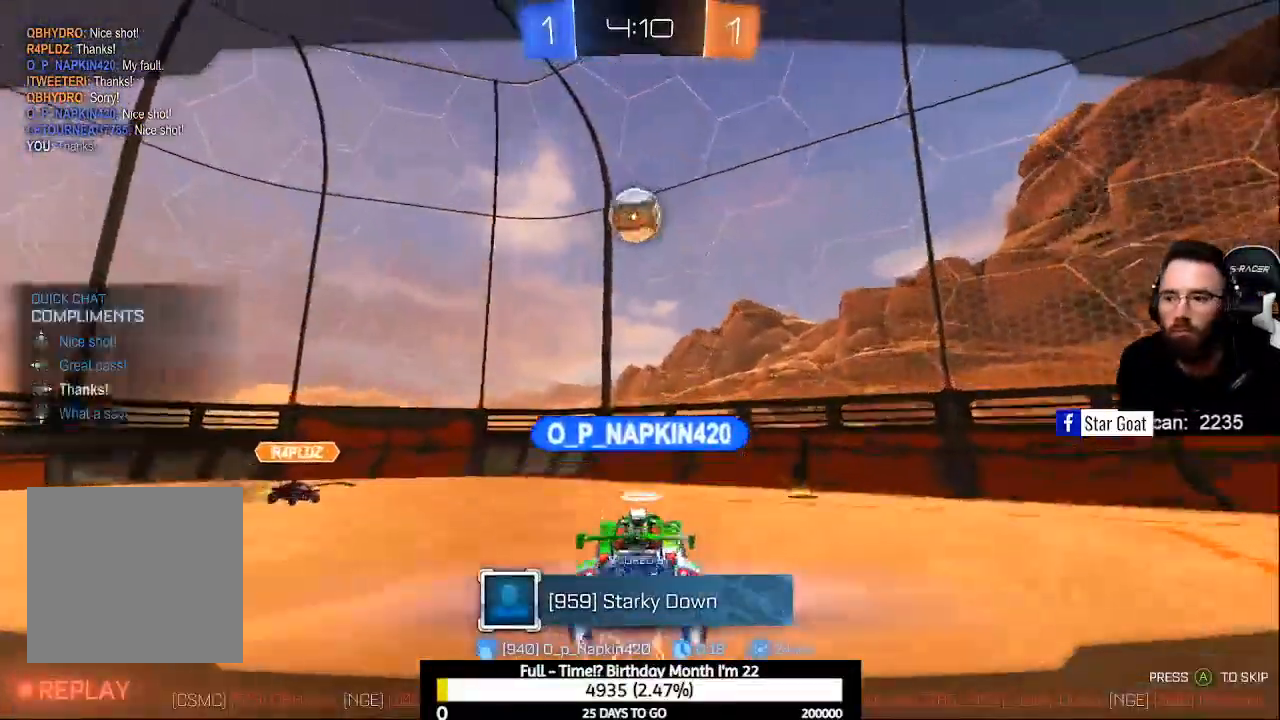
{"buttons": [], "left_stick": "center", "right_stick": "center", "events": [[67, "DPAD_RIGHT", "up"]]}
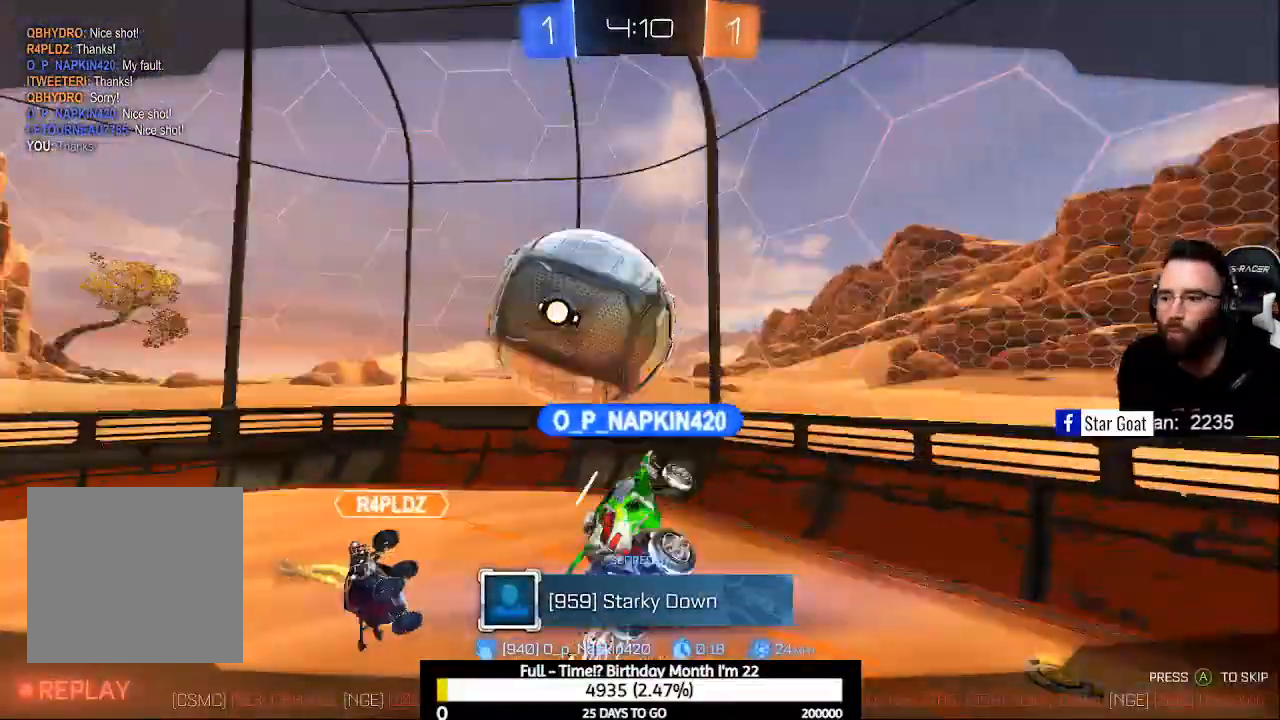
{"buttons": [], "left_stick": "center", "right_stick": "center", "events": []}
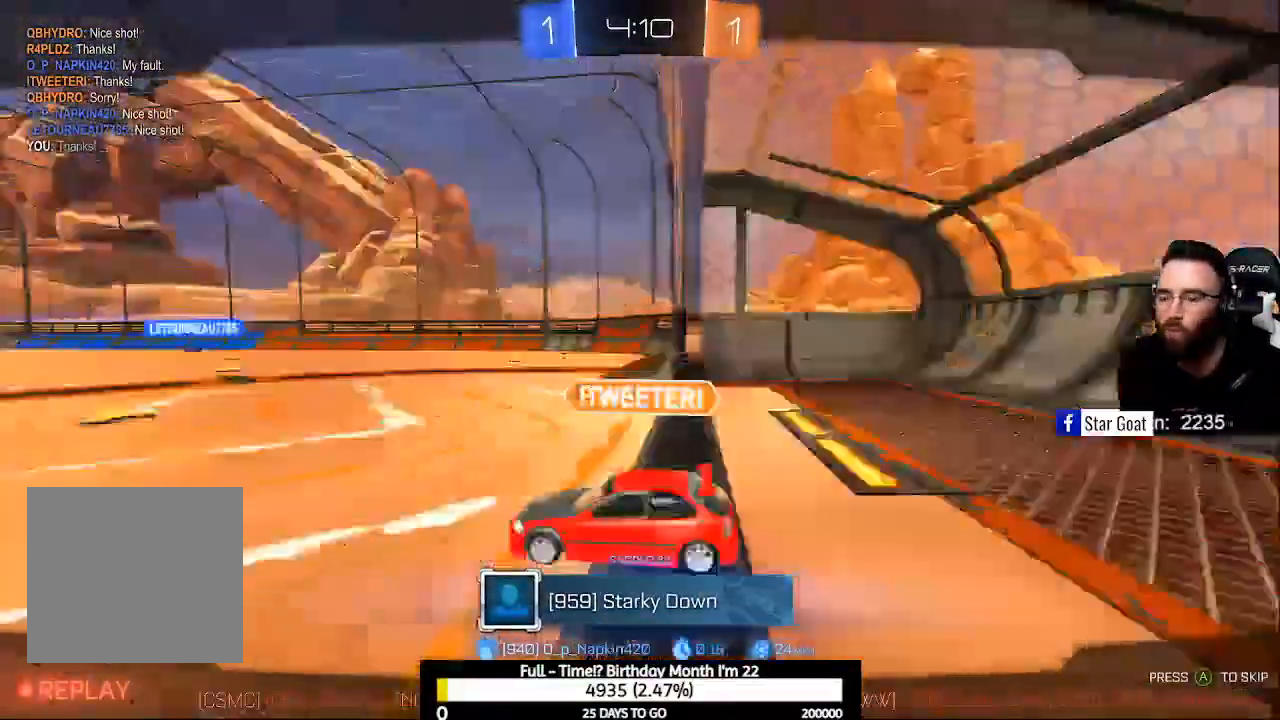
{"buttons": [], "left_stick": "center", "right_stick": "center", "events": []}
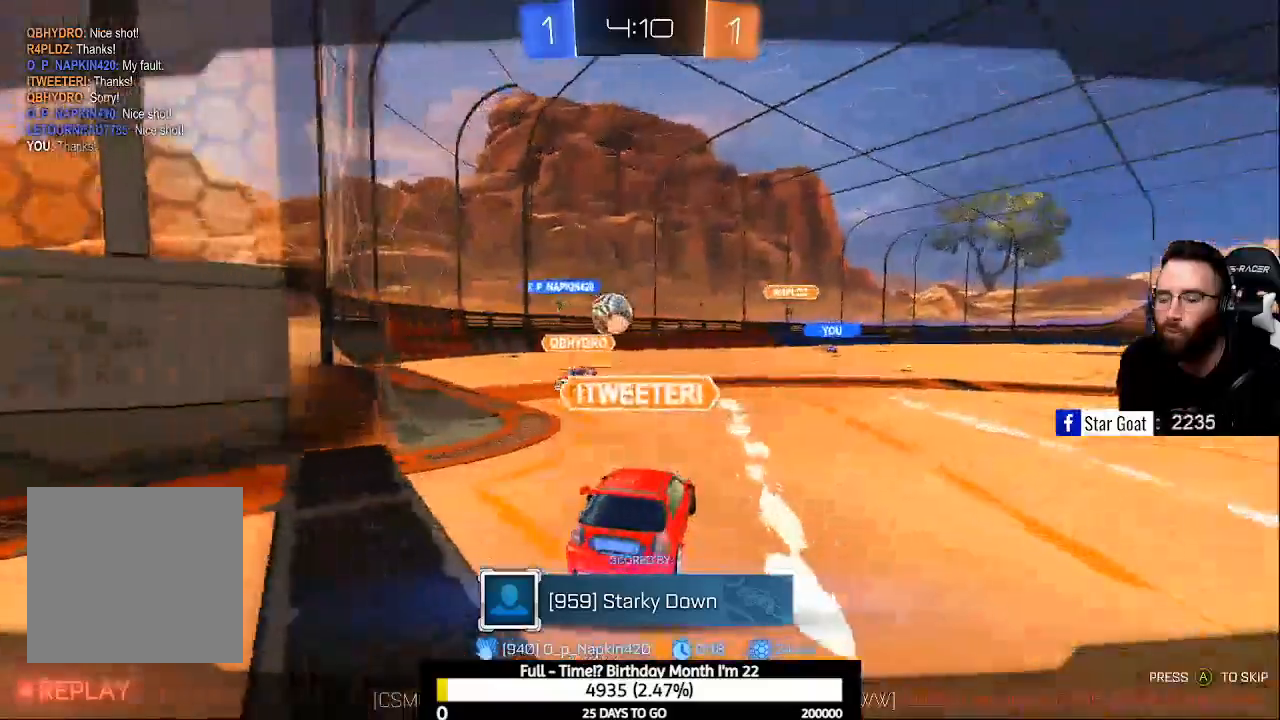
{"buttons": [], "left_stick": "center", "right_stick": "center", "events": []}
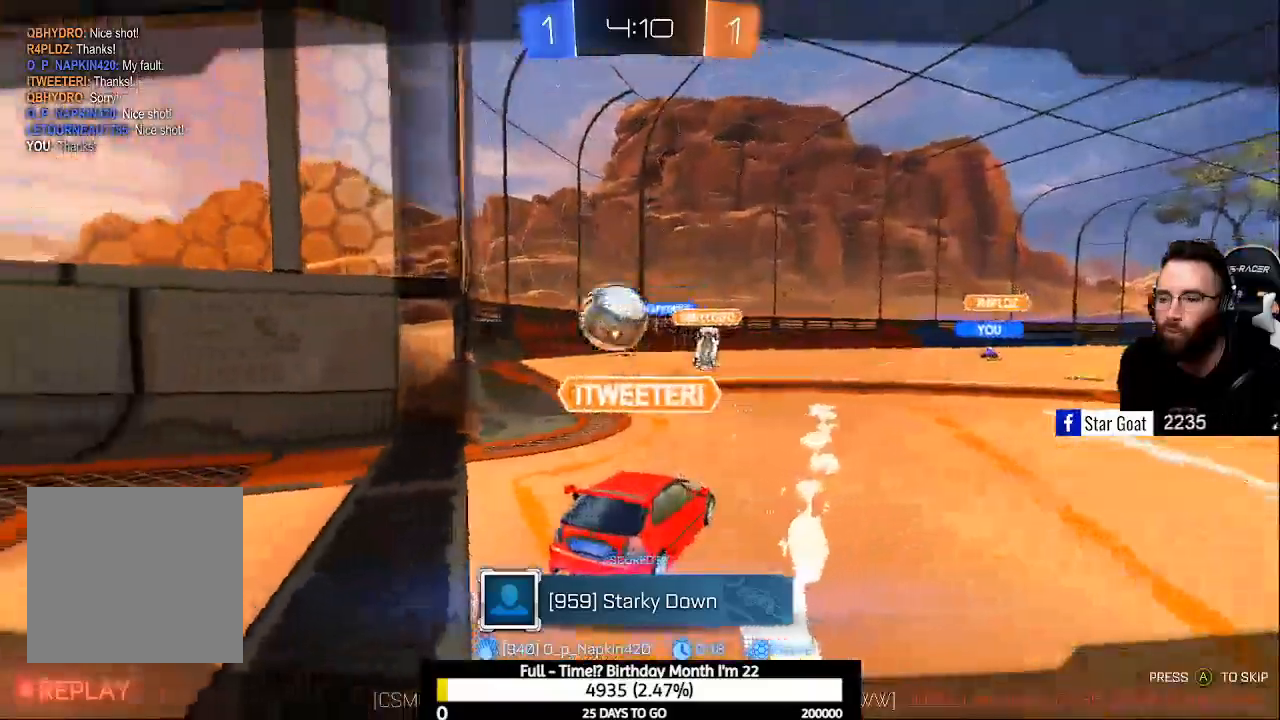
{"buttons": [], "left_stick": "center", "right_stick": "center", "events": []}